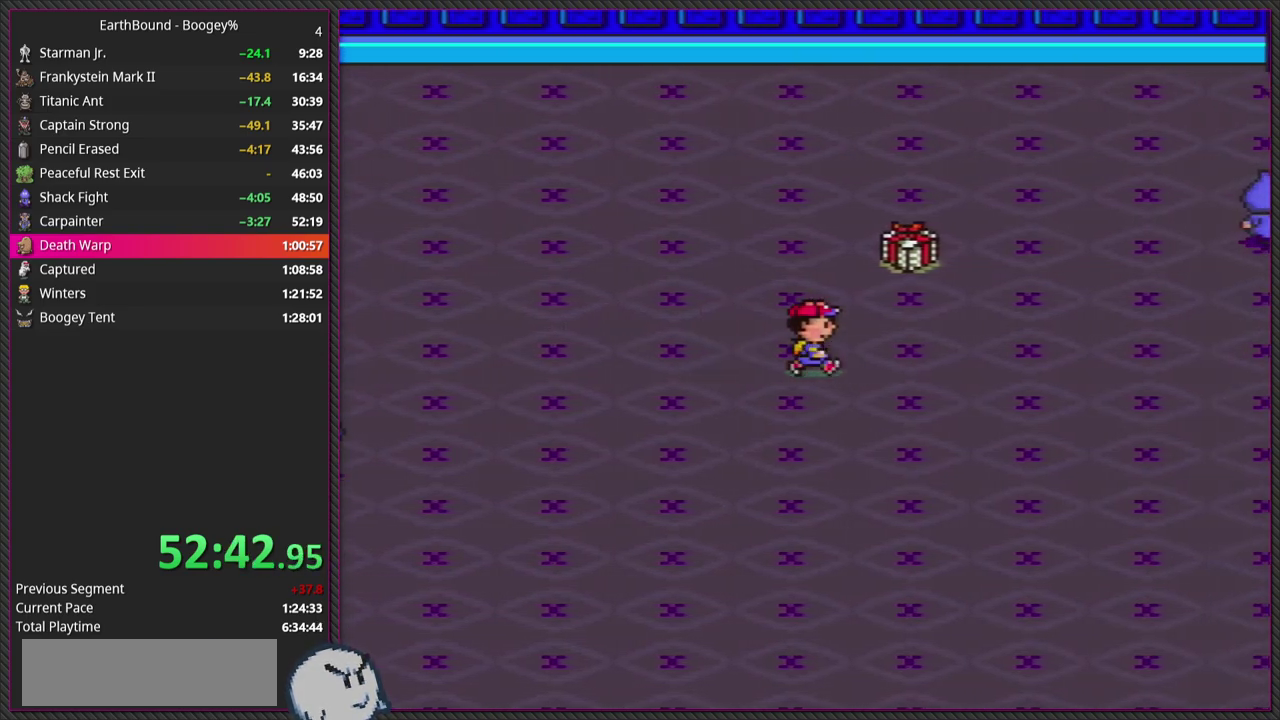
Gameplay with a controller (PlayStation layout); each line is a JSON object with the inputs held at the frame after it. "events" lists button and stick changes between this image and that frame as [ms after this image, input, new state], when the widget could be followed in between. Not read: L3 R3.
{"buttons": ["DPAD_RIGHT"], "events": []}
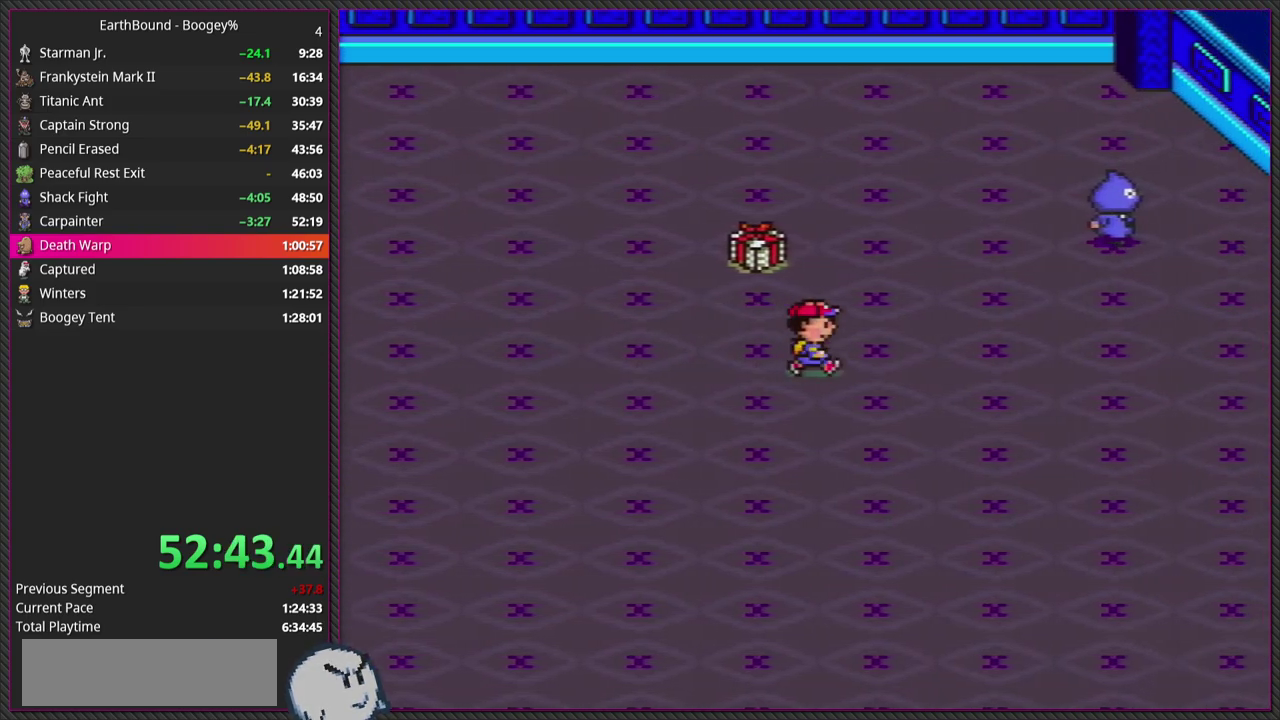
{"buttons": ["DPAD_RIGHT"], "events": []}
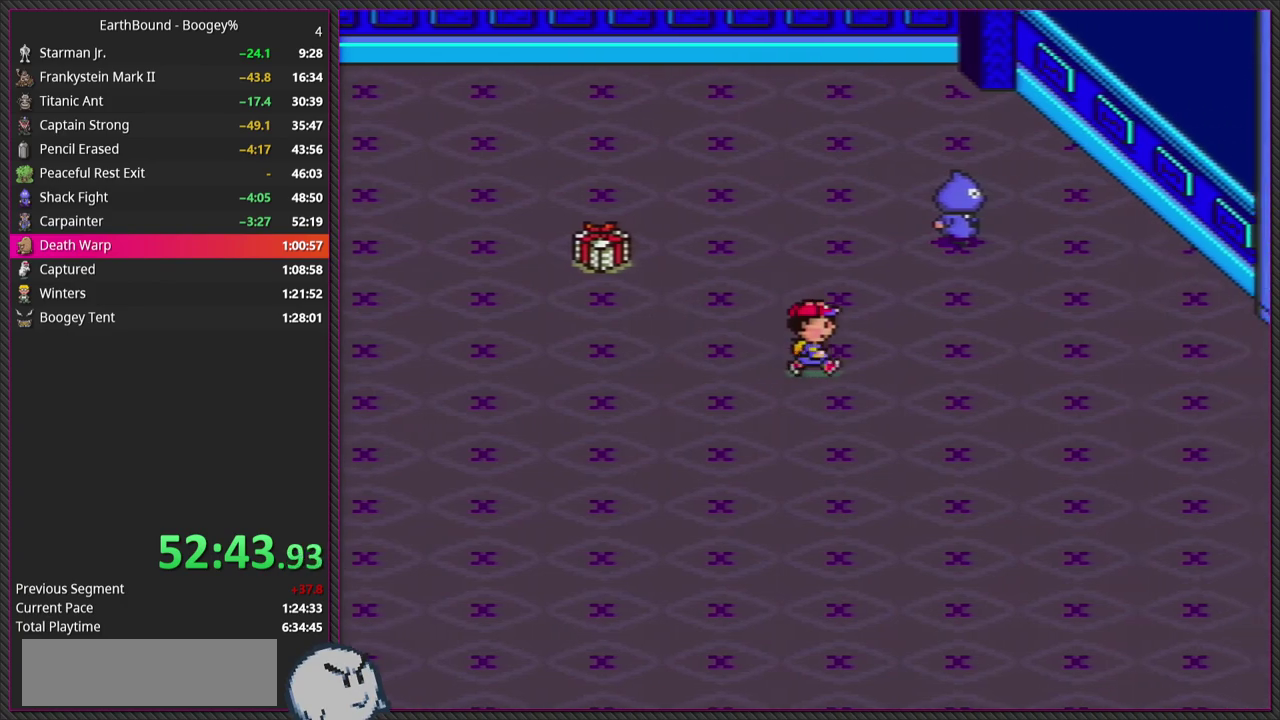
{"buttons": ["DPAD_RIGHT"], "events": []}
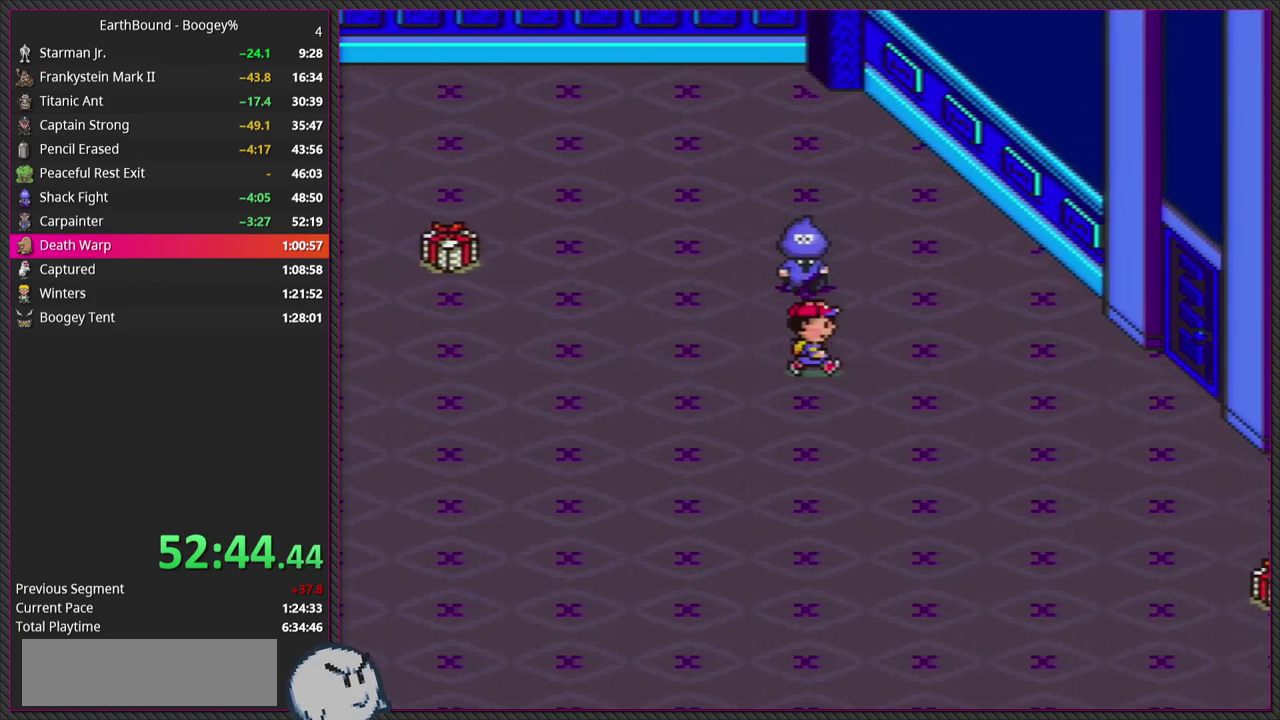
{"buttons": ["DPAD_RIGHT"], "events": []}
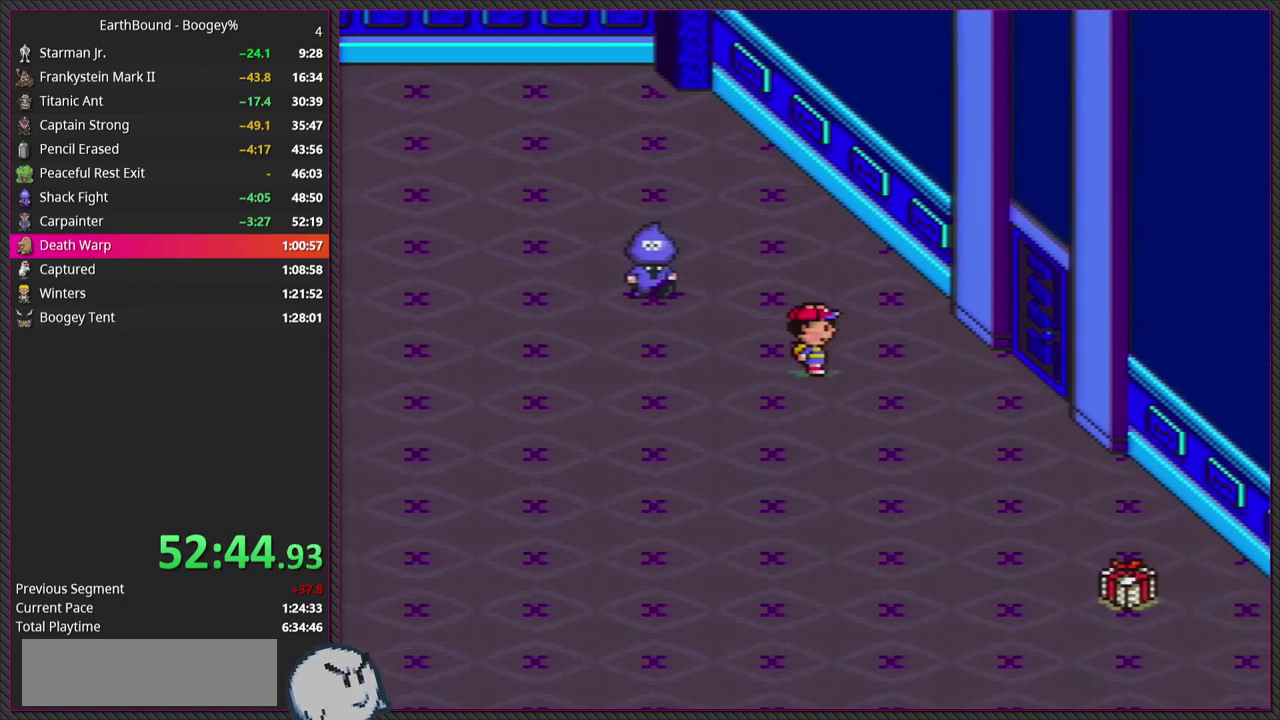
{"buttons": ["DPAD_RIGHT"], "events": []}
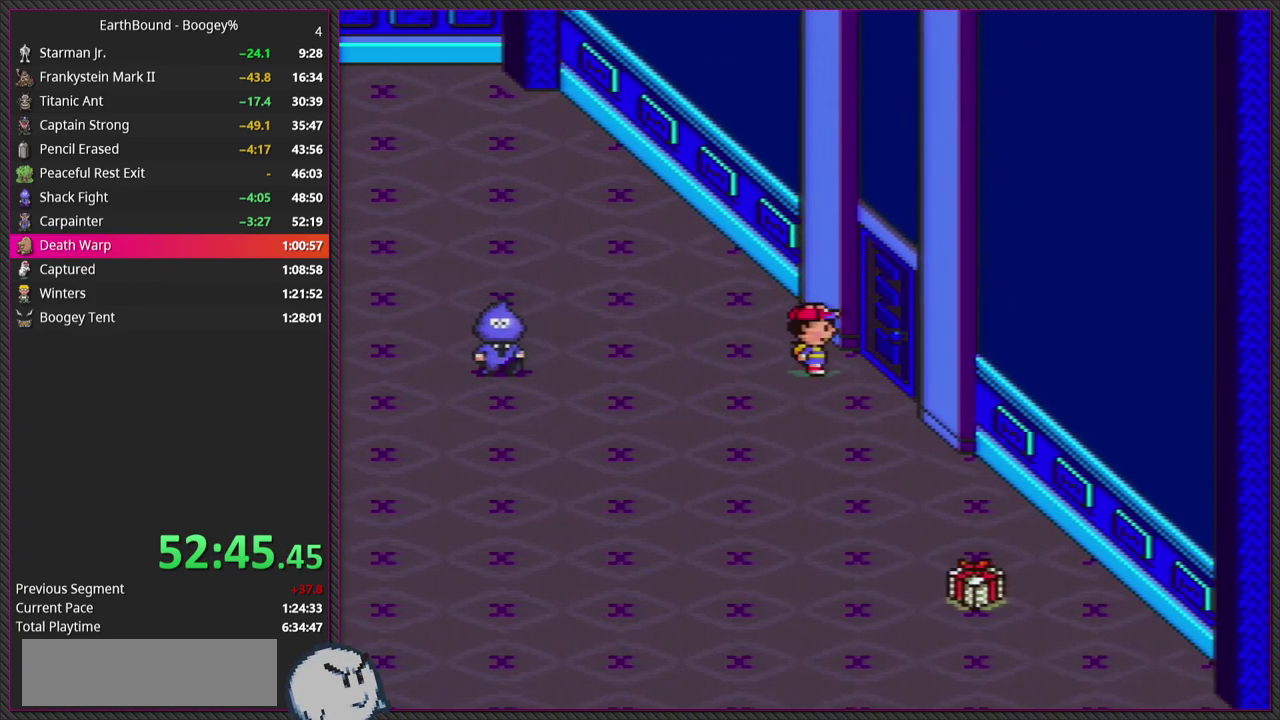
{"buttons": ["DPAD_RIGHT"], "events": []}
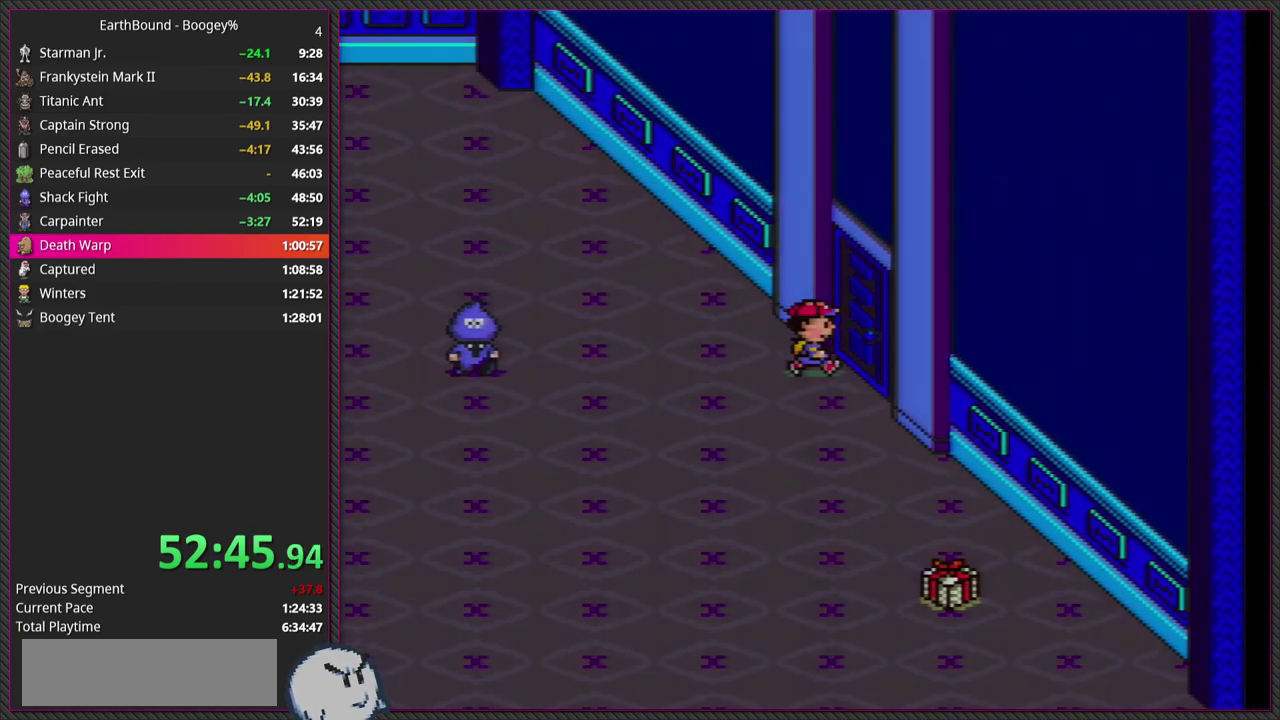
{"buttons": [], "events": [[367, "DPAD_RIGHT", "up"]]}
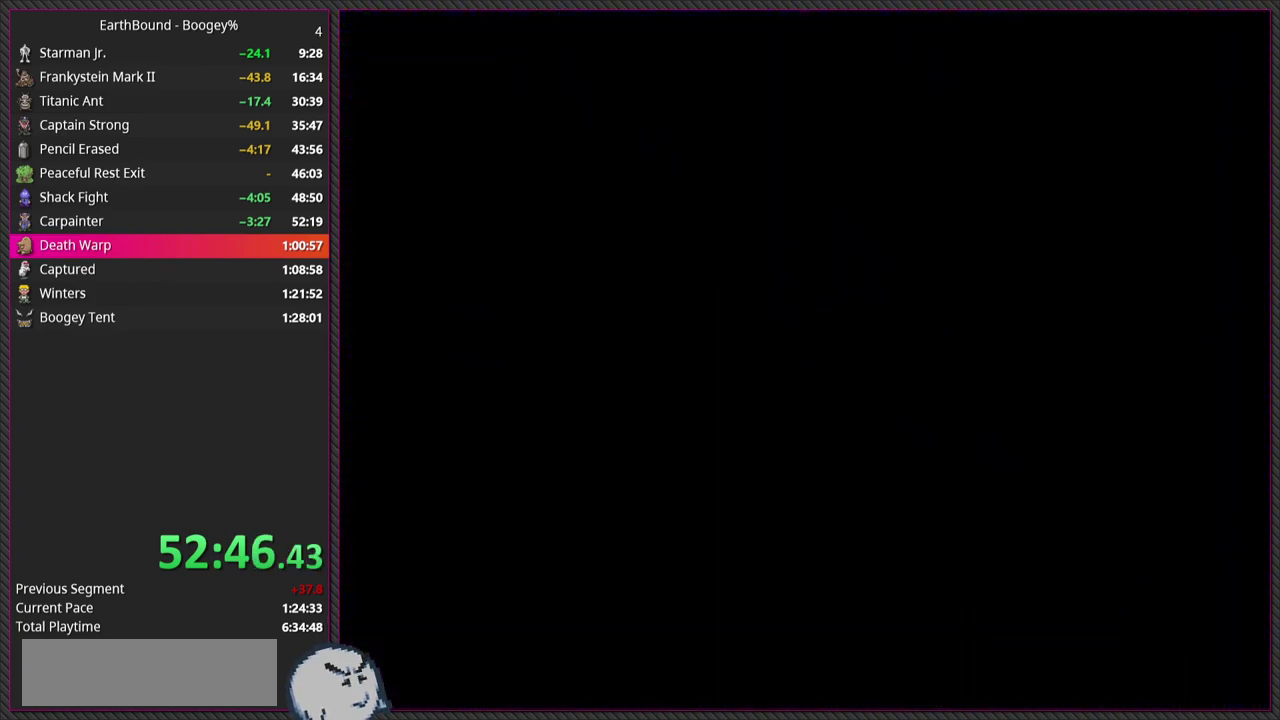
{"buttons": [], "events": []}
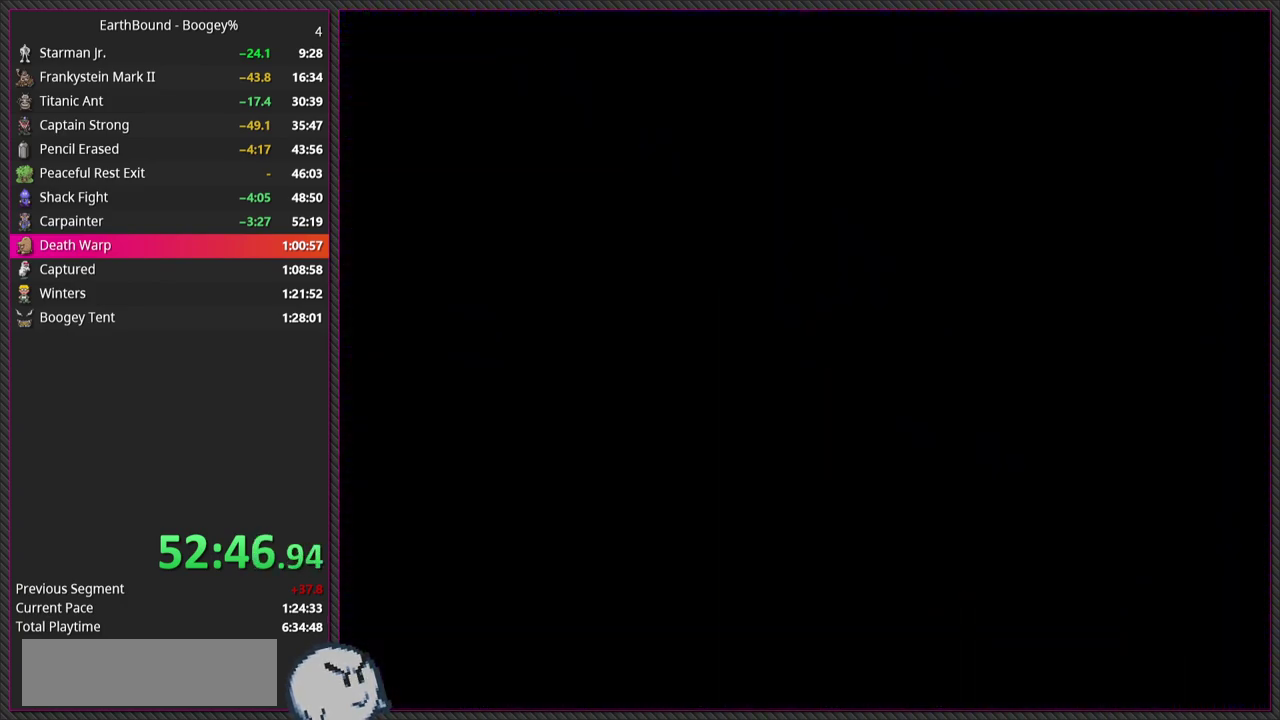
{"buttons": [], "events": []}
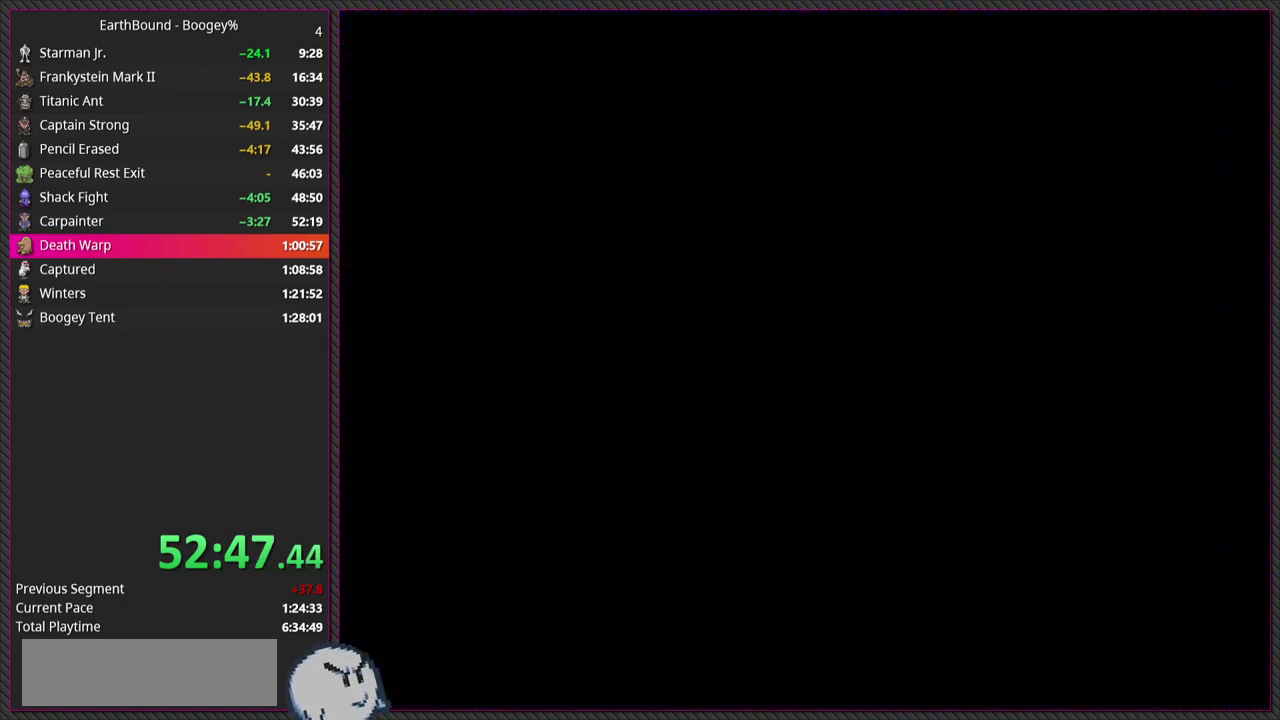
{"buttons": [], "events": []}
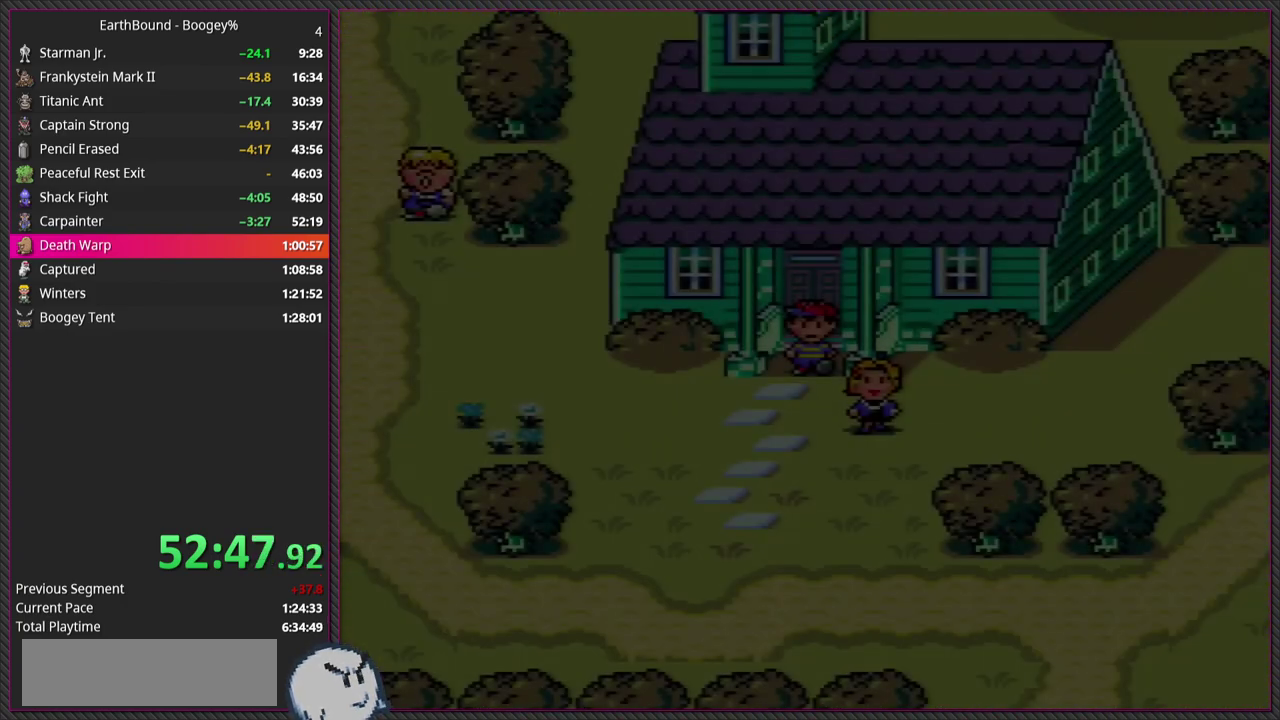
{"buttons": [], "events": [[367, "DPAD_DOWN", "down"], [467, "DPAD_DOWN", "up"]]}
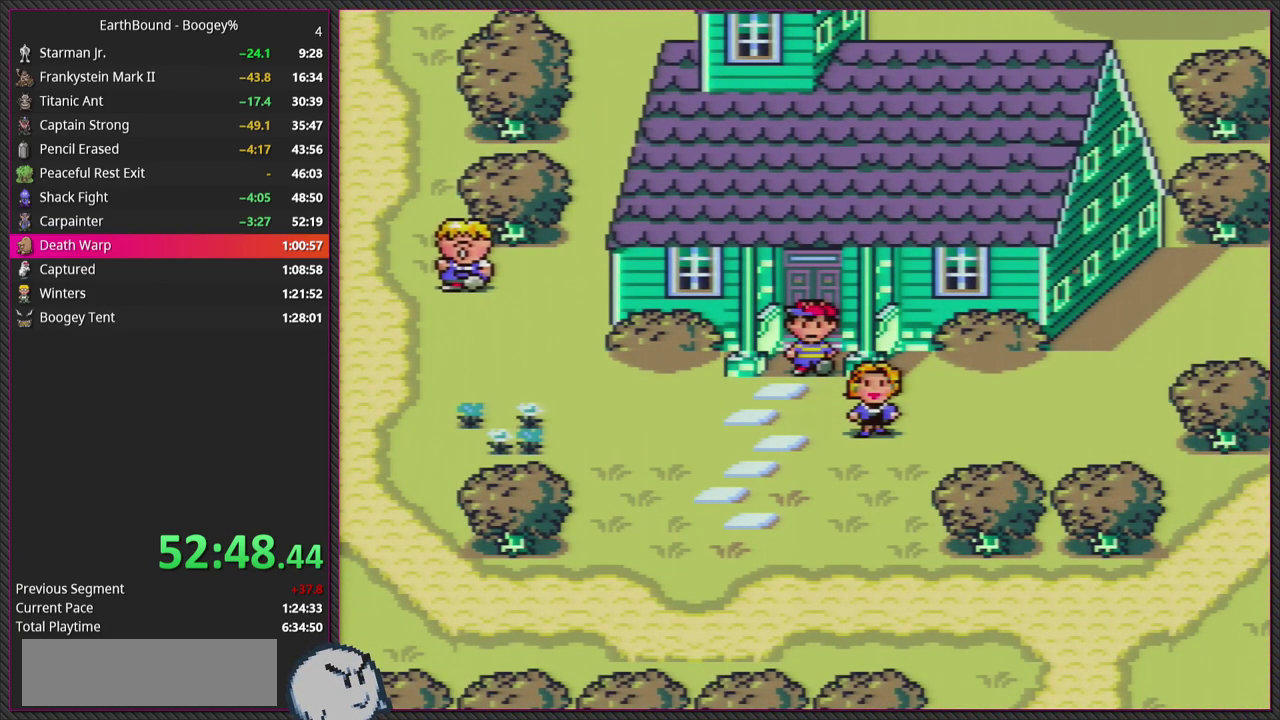
{"buttons": [], "events": [[17, "DPAD_LEFT", "down"], [117, "DPAD_DOWN", "down"], [183, "DPAD_LEFT", "up"], [350, "DPAD_DOWN", "up"]]}
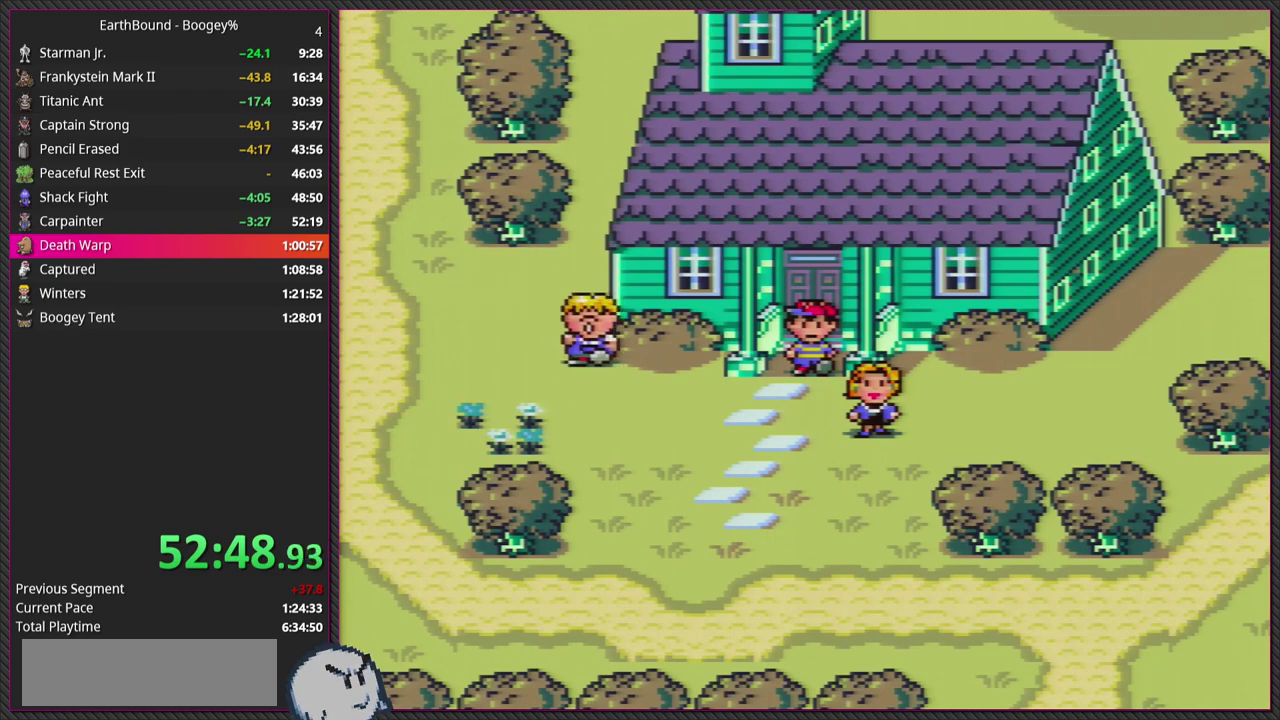
{"buttons": [], "events": []}
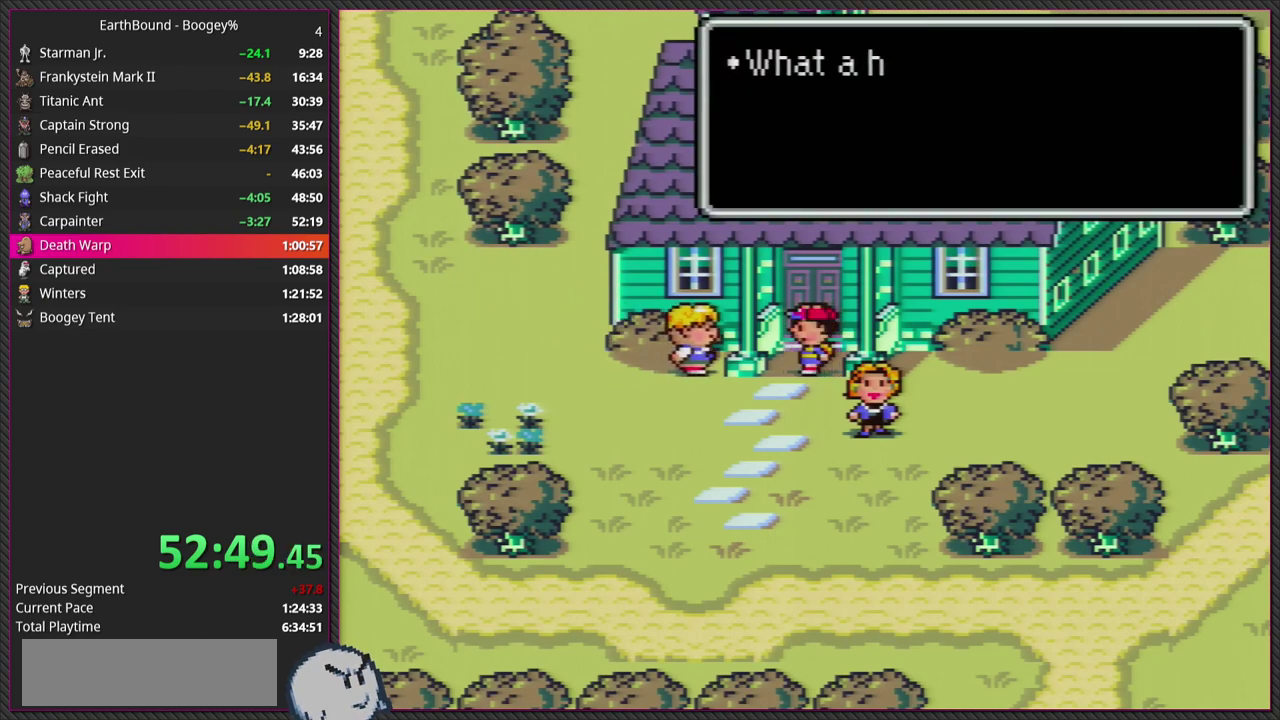
{"buttons": ["L1"], "events": [[200, "L1", "down"], [300, "CIRCLE", "down"], [350, "L1", "up"], [417, "CIRCLE", "up"], [450, "L1", "down"]]}
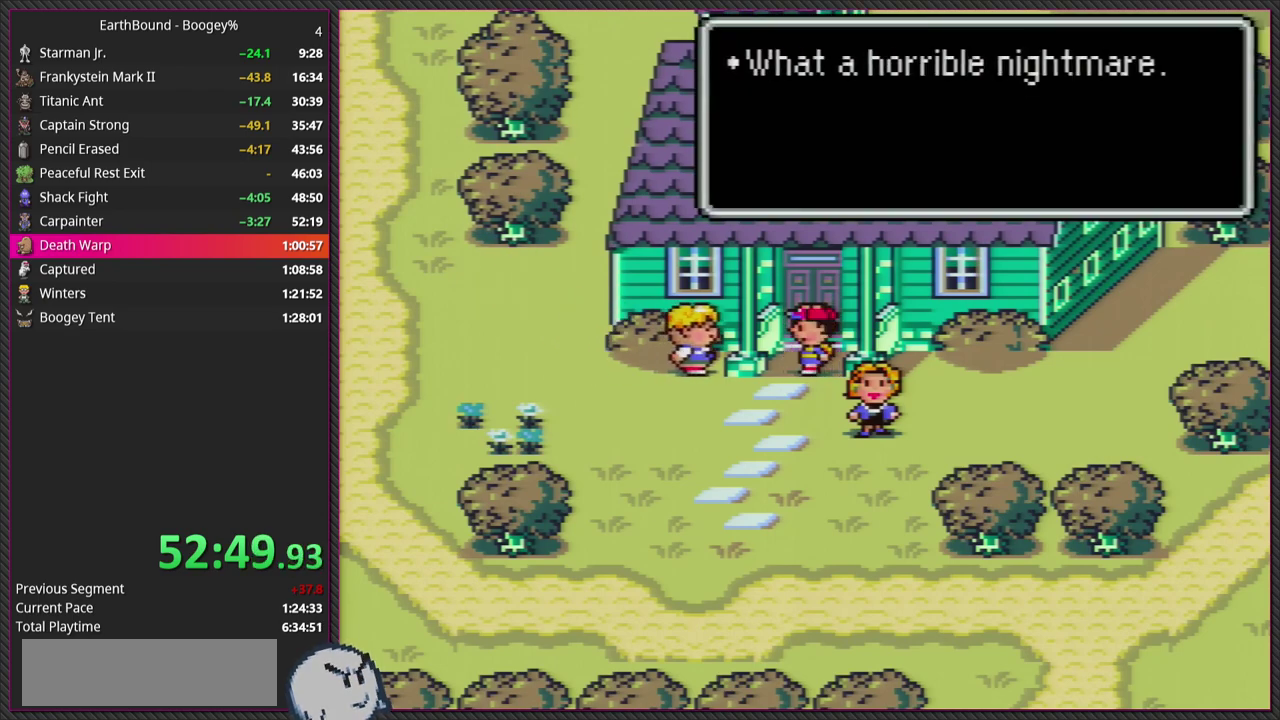
{"buttons": ["L1"], "events": [[50, "CIRCLE", "down"], [67, "L1", "up"], [167, "L1", "down"], [200, "CIRCLE", "up"], [317, "CIRCLE", "down"], [317, "L1", "up"], [367, "L1", "down"], [467, "CIRCLE", "up"]]}
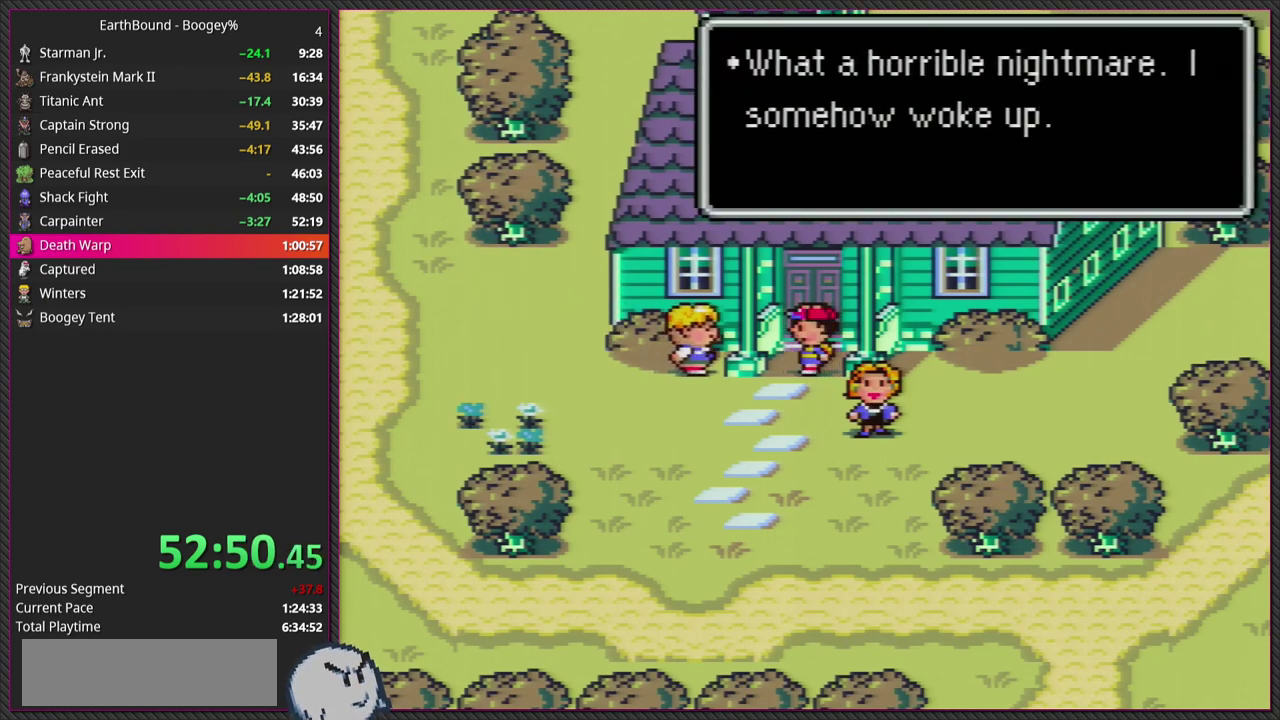
{"buttons": ["CIRCLE"], "events": [[50, "L1", "up"], [100, "CIRCLE", "down"], [117, "L1", "down"], [233, "CIRCLE", "up"], [250, "L1", "up"], [317, "L1", "down"], [467, "CIRCLE", "down"], [483, "L1", "up"]]}
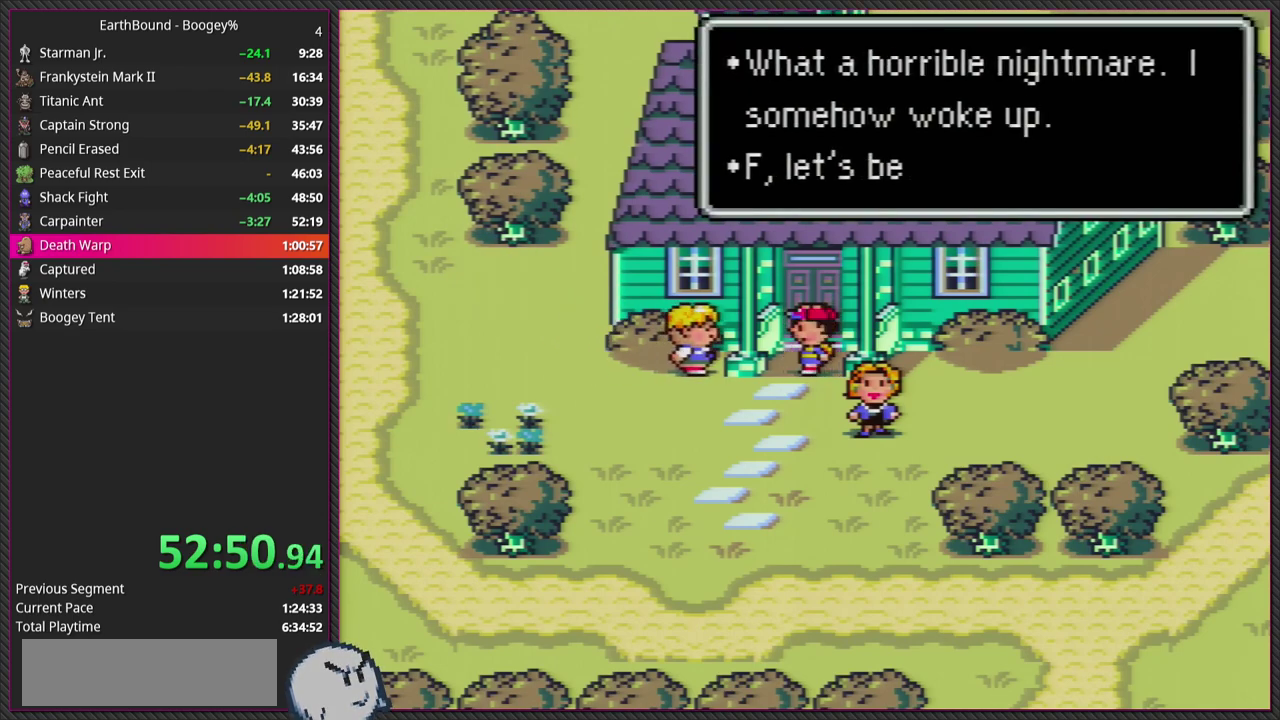
{"buttons": ["CIRCLE", "L1"], "events": [[67, "L1", "down"], [133, "CIRCLE", "up"], [183, "L1", "up"], [267, "L1", "down"], [317, "CIRCLE", "down"], [400, "L1", "up"], [450, "L1", "down"]]}
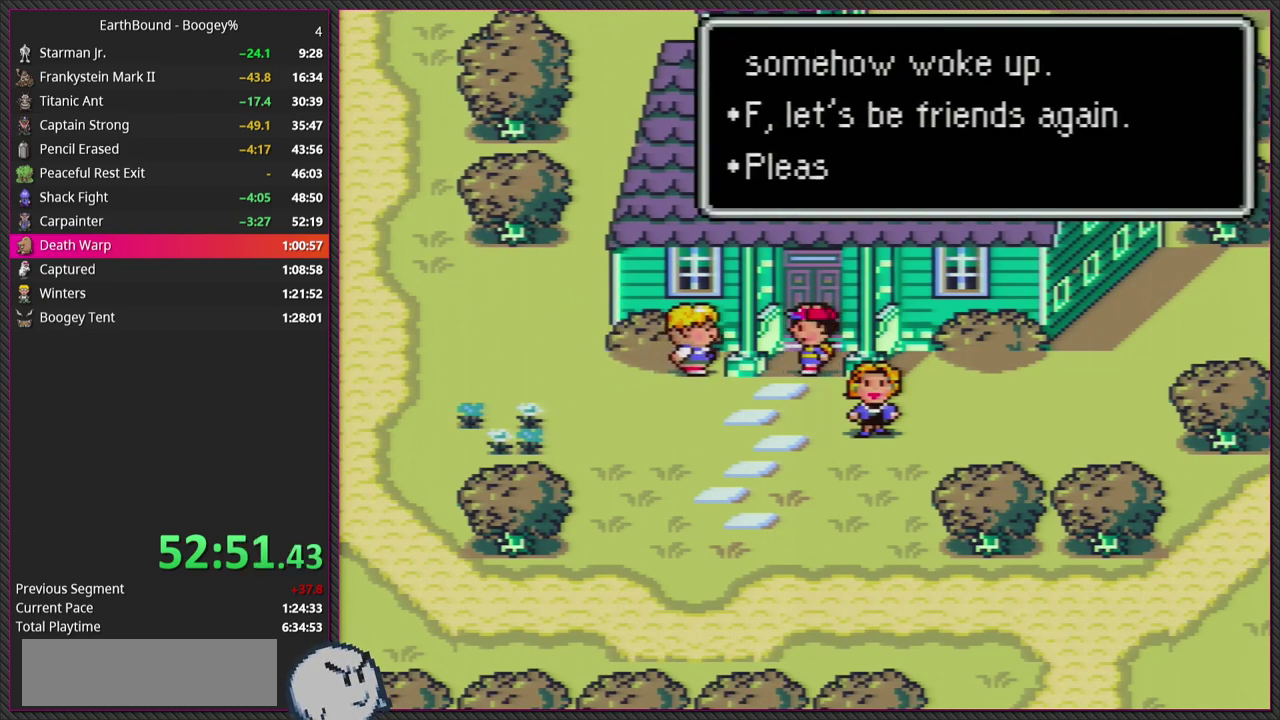
{"buttons": ["L1"], "events": [[17, "CIRCLE", "up"], [100, "L1", "up"], [167, "CIRCLE", "down"], [167, "L1", "down"], [333, "L1", "up"], [367, "CIRCLE", "up"], [383, "L1", "down"]]}
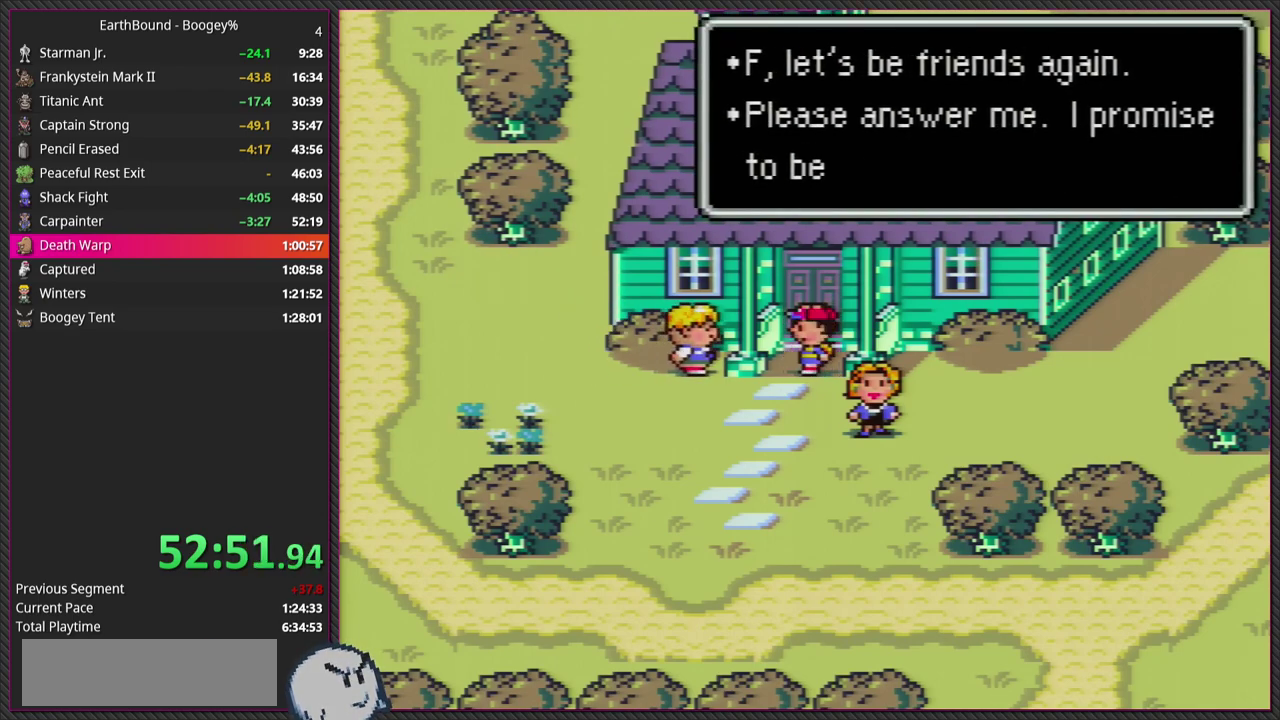
{"buttons": [], "events": [[33, "CIRCLE", "down"], [33, "L1", "up"], [133, "L1", "down"], [167, "CIRCLE", "up"], [250, "L1", "up"], [300, "CIRCLE", "down"], [333, "L1", "down"], [433, "CIRCLE", "up"], [483, "L1", "up"]]}
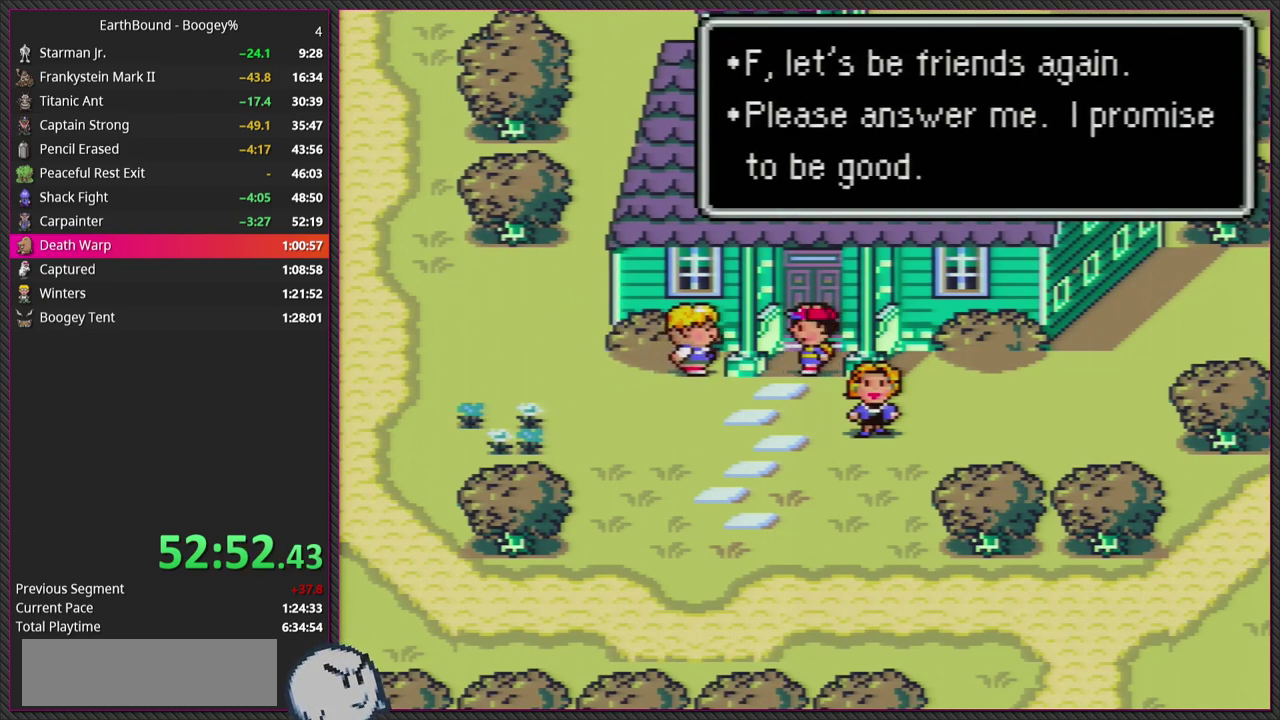
{"buttons": ["CIRCLE"], "events": [[67, "L1", "down"], [83, "CIRCLE", "down"], [200, "L1", "up"], [233, "CIRCLE", "up"], [283, "L1", "down"], [417, "CIRCLE", "down"], [417, "L1", "up"]]}
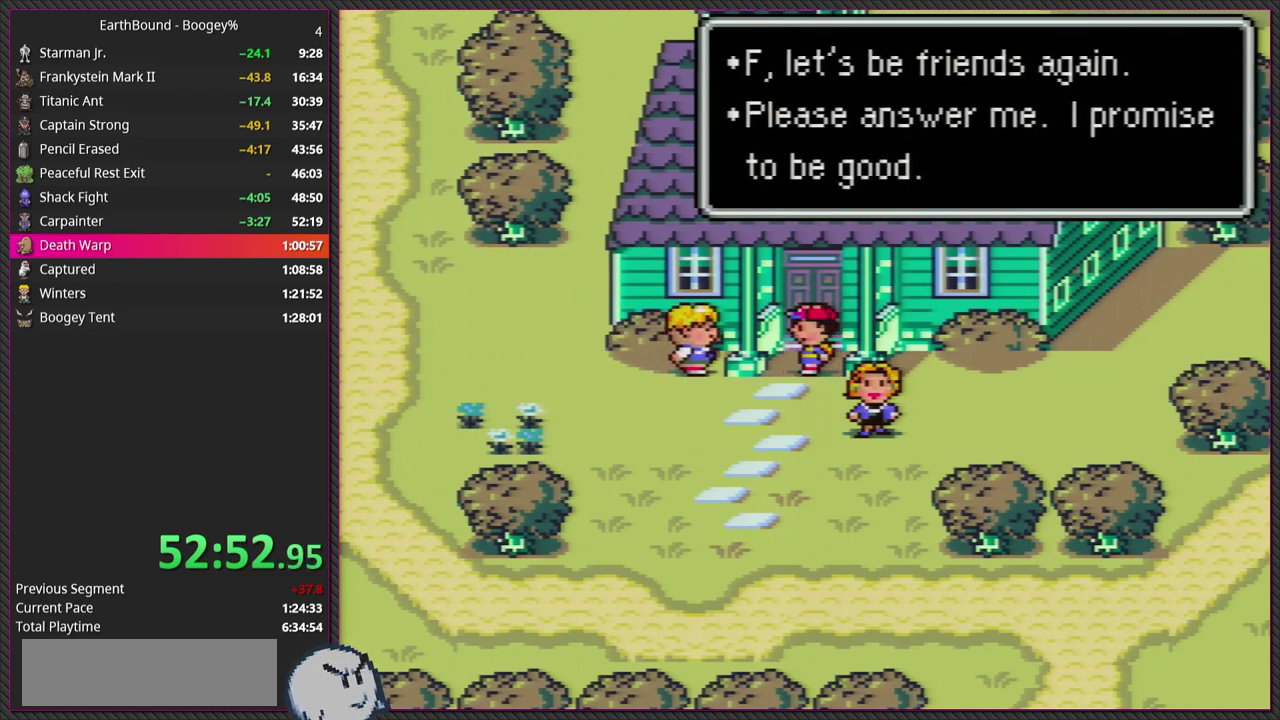
{"buttons": ["CIRCLE", "L1"], "events": [[17, "L1", "down"], [117, "CIRCLE", "up"], [150, "L1", "up"], [200, "L1", "down"], [383, "L1", "up"], [450, "L1", "down"], [483, "CIRCLE", "down"]]}
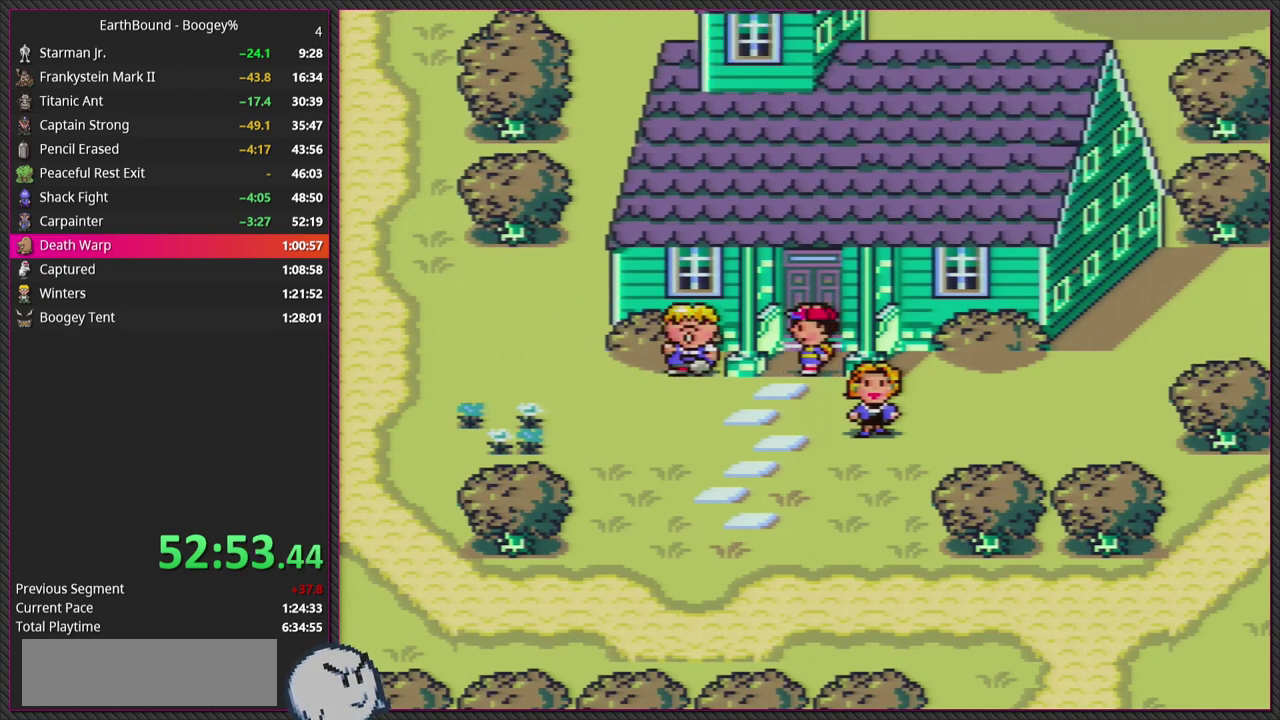
{"buttons": [], "events": [[100, "L1", "up"], [183, "CIRCLE", "up"], [183, "L1", "down"], [333, "L1", "up"]]}
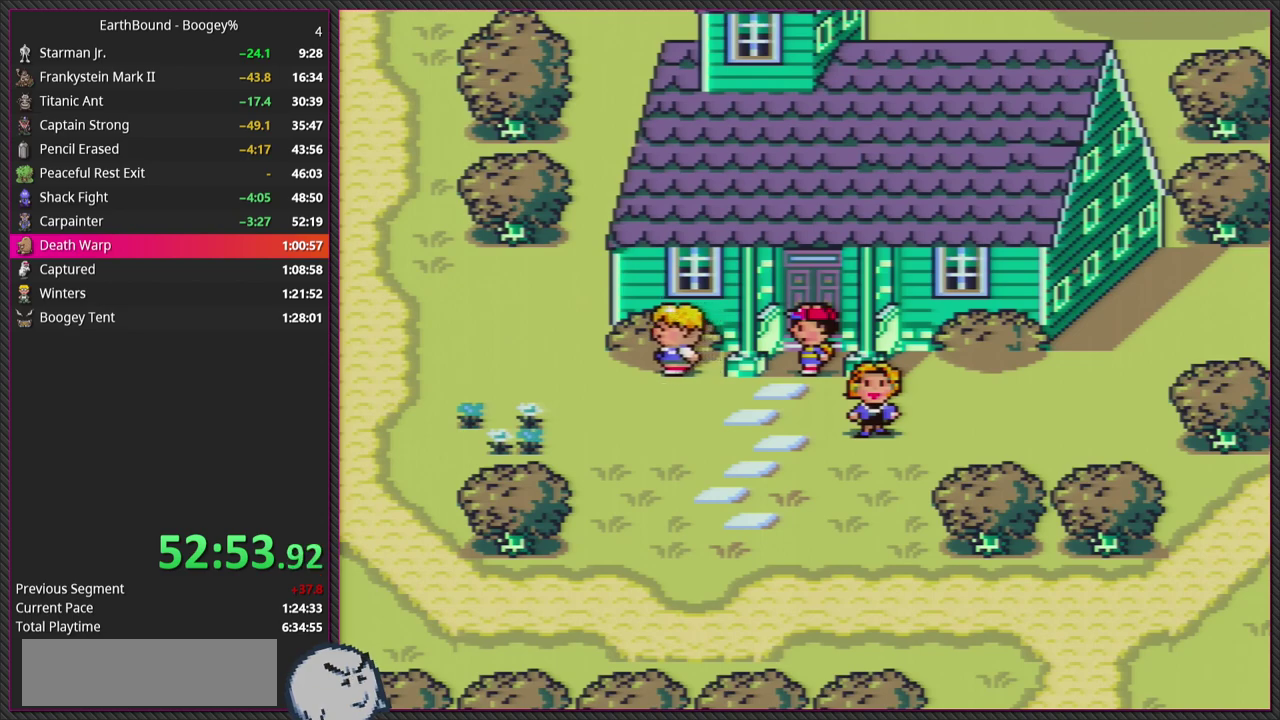
{"buttons": ["DPAD_DOWN"], "events": [[500, "DPAD_DOWN", "down"]]}
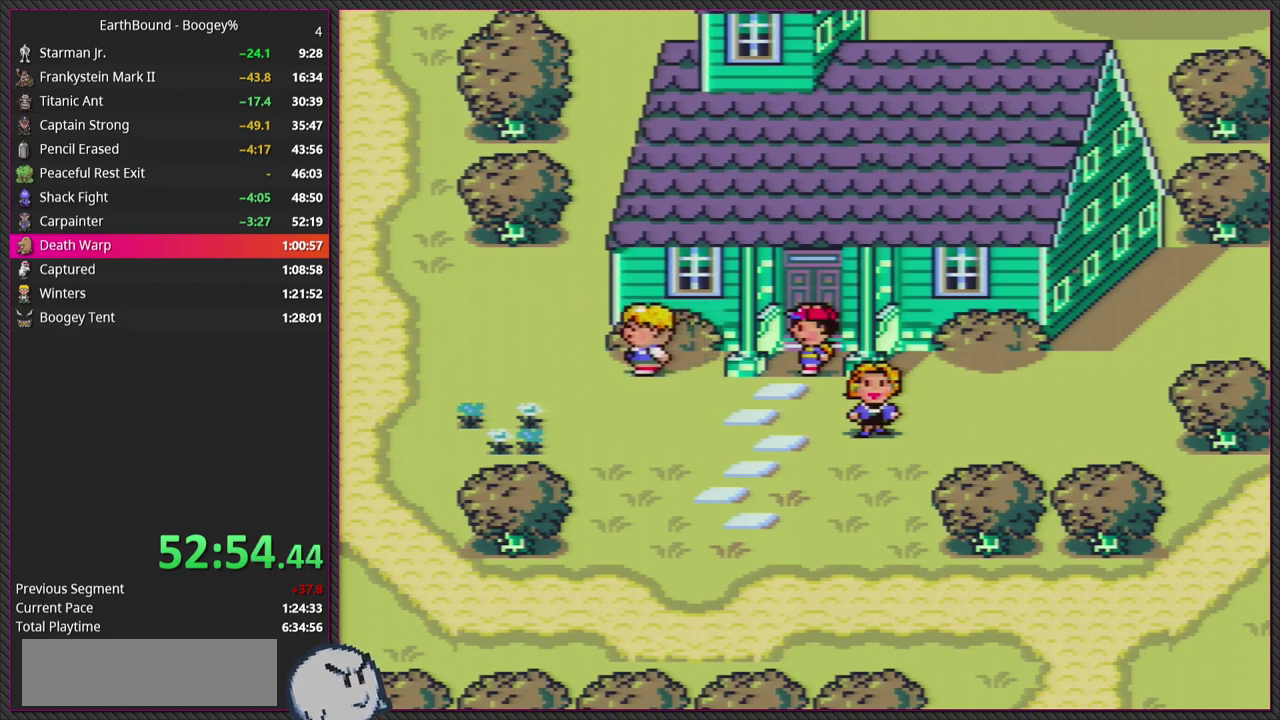
{"buttons": [], "events": [[400, "DPAD_DOWN", "up"]]}
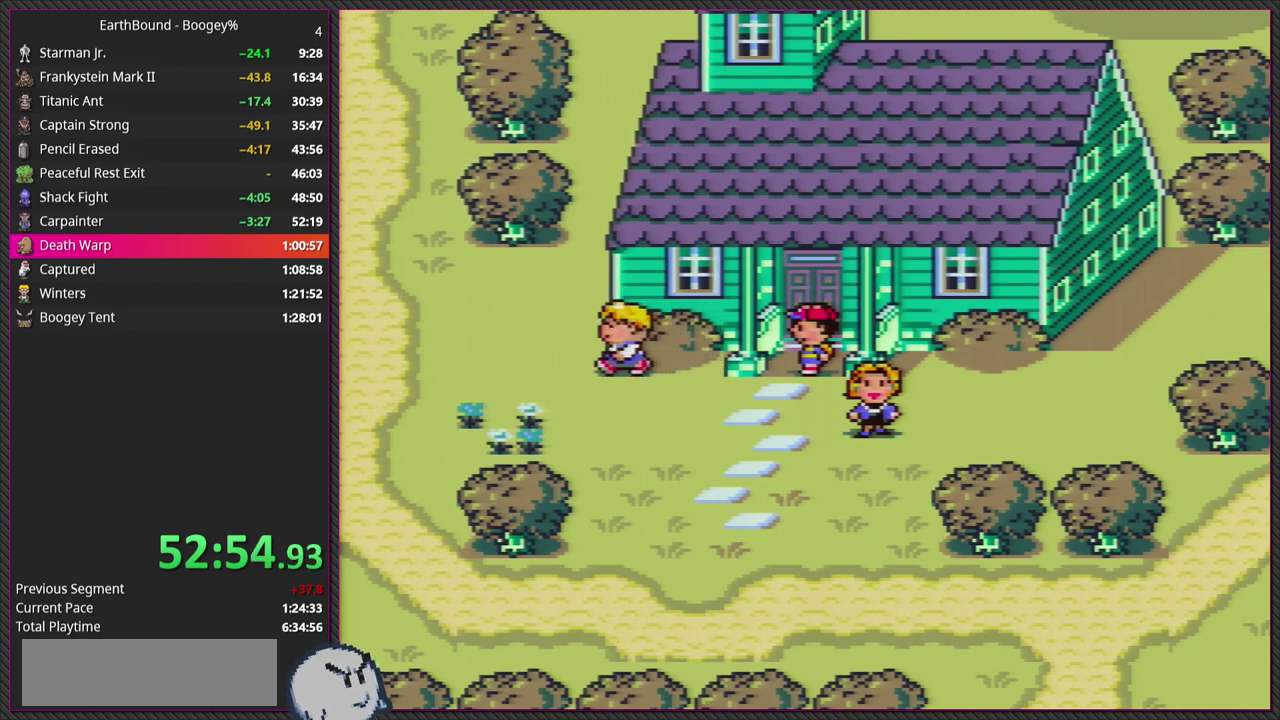
{"buttons": [], "events": []}
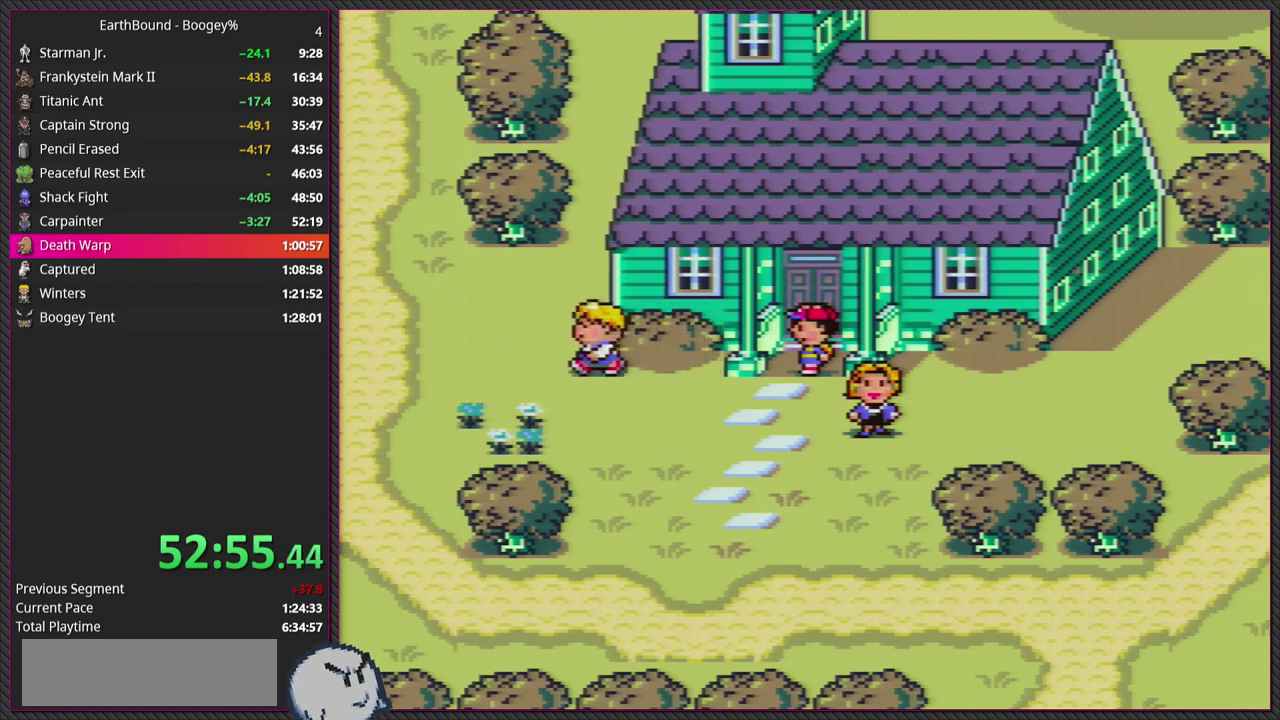
{"buttons": ["DPAD_DOWN"], "events": [[83, "DPAD_DOWN", "down"]]}
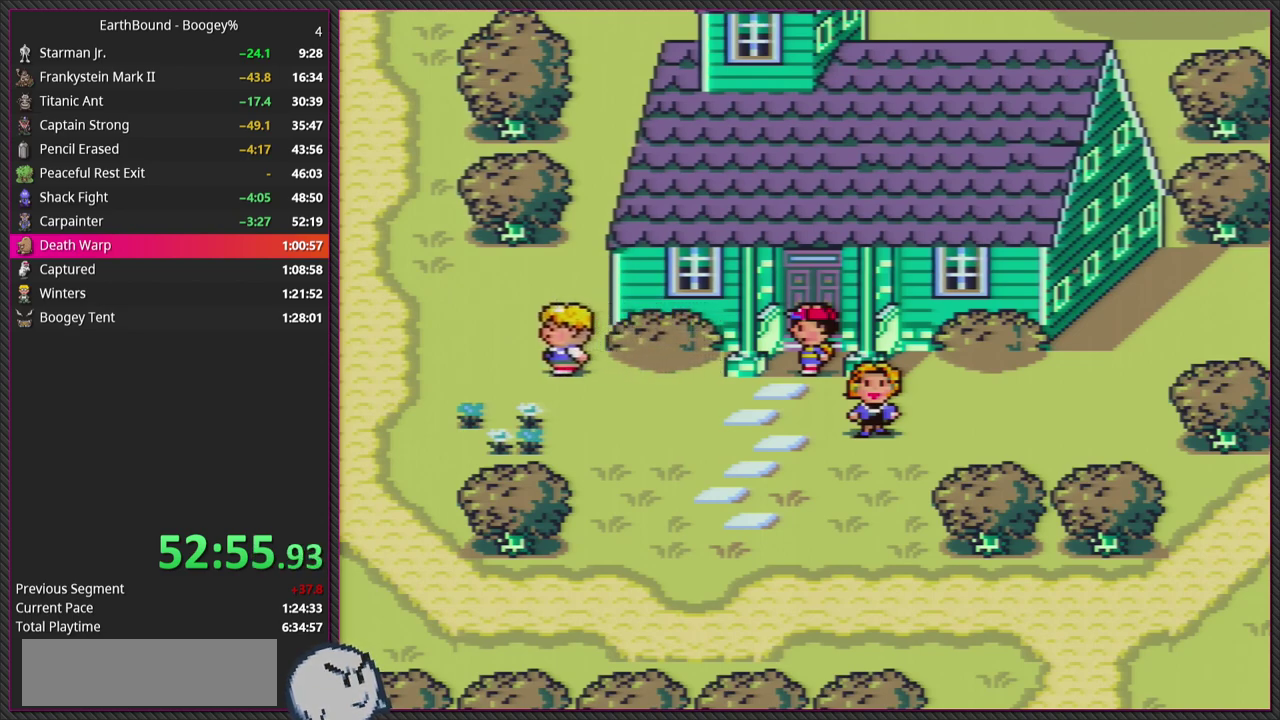
{"buttons": ["DPAD_DOWN"], "events": []}
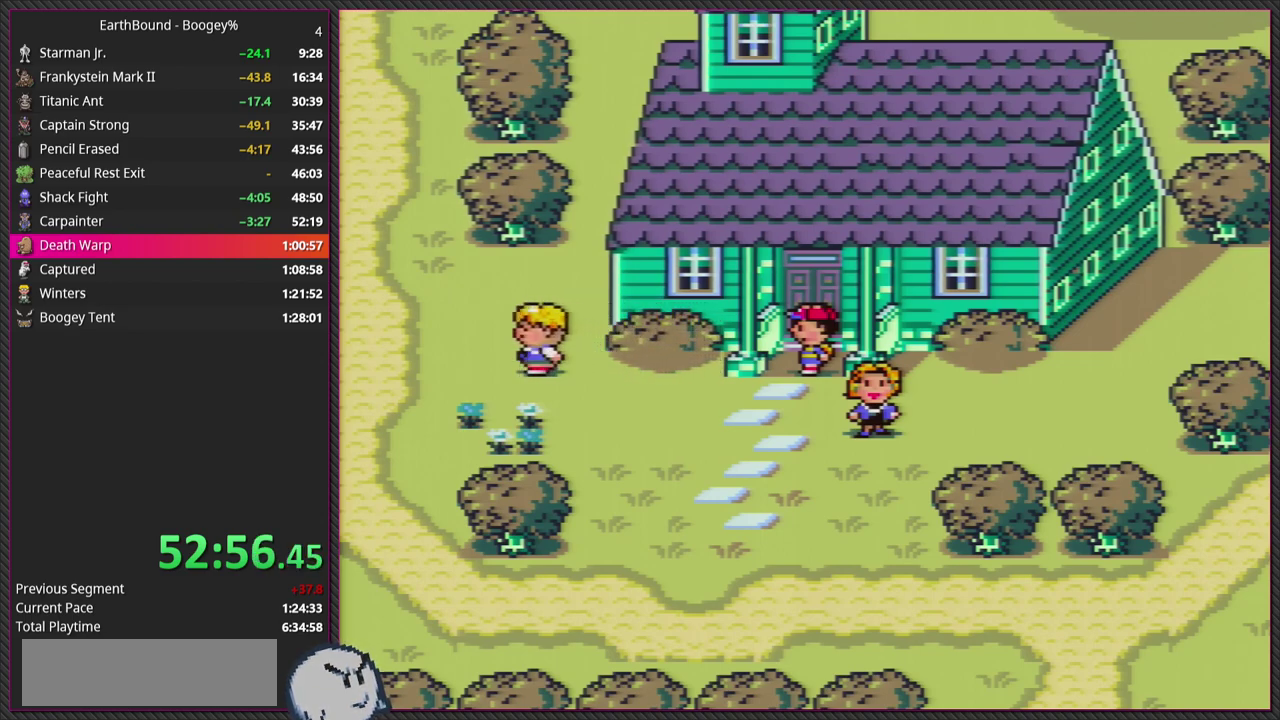
{"buttons": ["DPAD_DOWN"], "events": []}
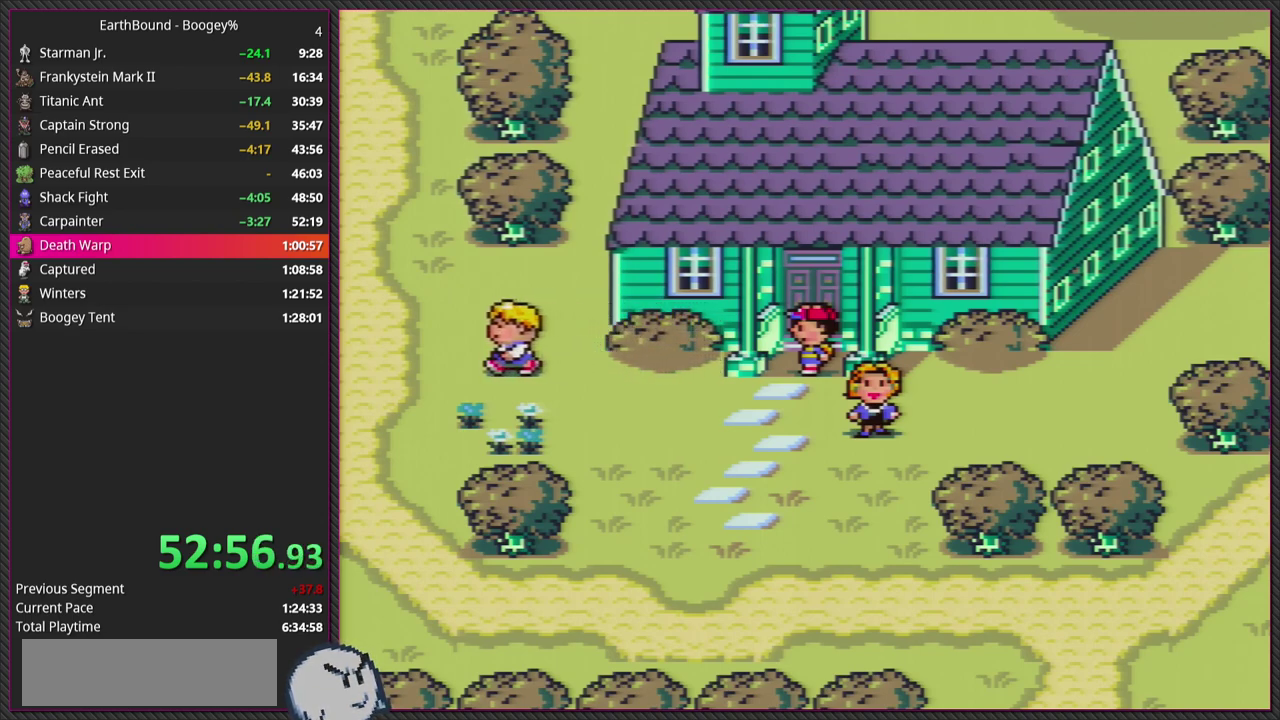
{"buttons": ["DPAD_DOWN"], "events": []}
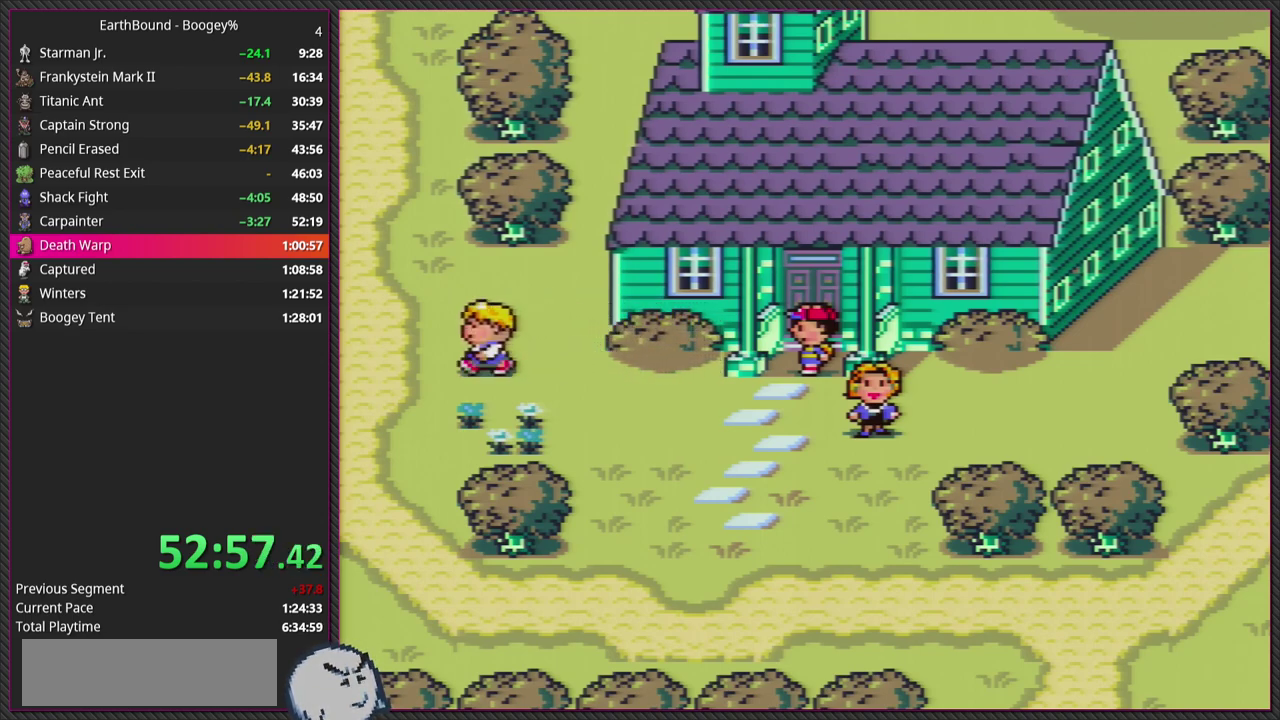
{"buttons": ["DPAD_DOWN"], "events": []}